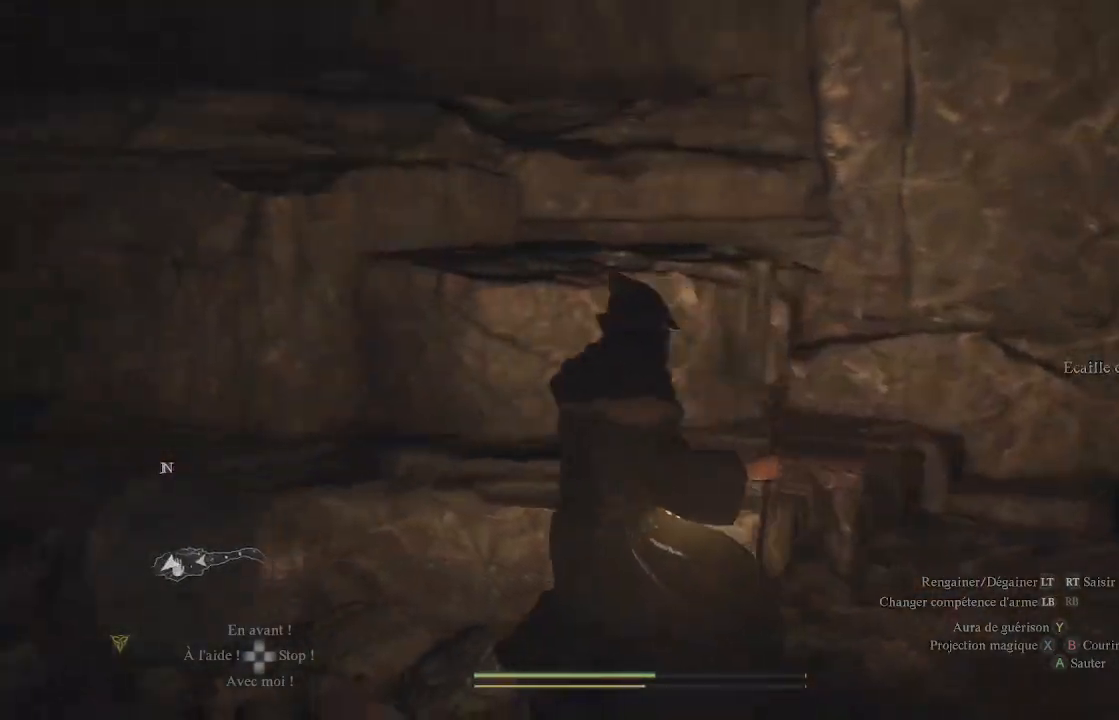
Gameplay with a controller (Xbox layout); each line is a JSON object with the inputs held at the frame after it. "events" lists button and stick changes between this image and that frame as [ms after this image, input, new state], when the widget could be followed in between.
{"buttons": [], "left_stick": "center", "right_stick": "center", "events": [[150, "right_stick", "up"], [217, "left_stick", "center"], [400, "right_stick", "center"]]}
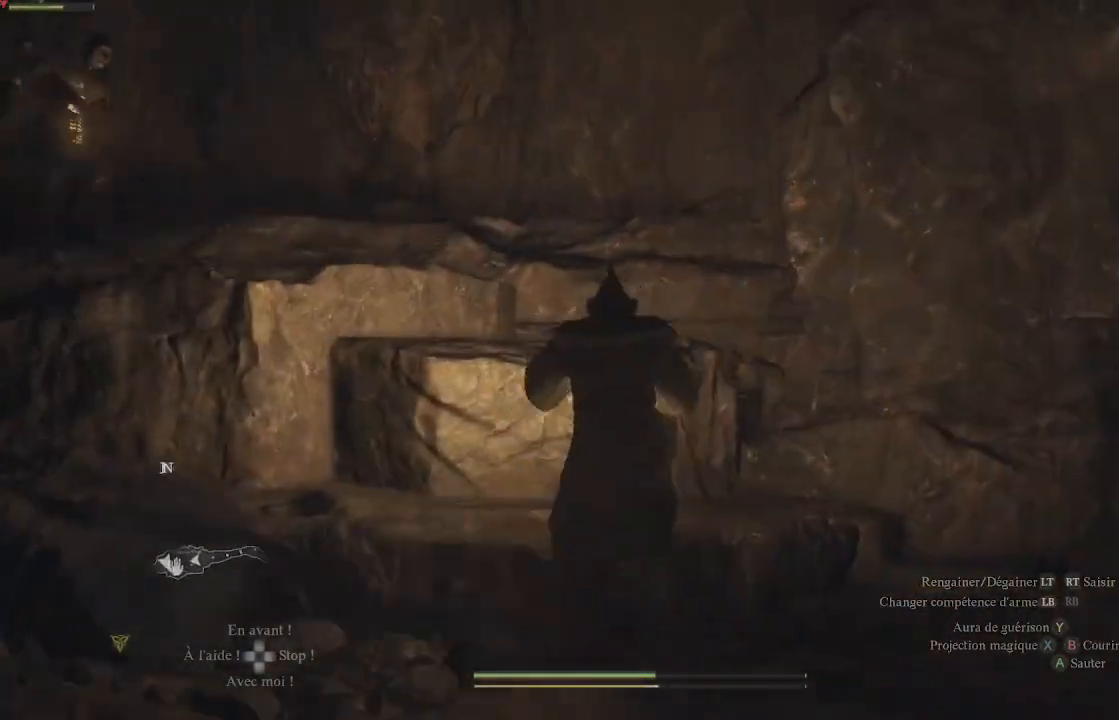
{"buttons": [], "left_stick": "right", "right_stick": "down-right", "events": [[150, "right_stick", "down-left"], [233, "right_stick", "down-right"], [250, "left_stick", "right"]]}
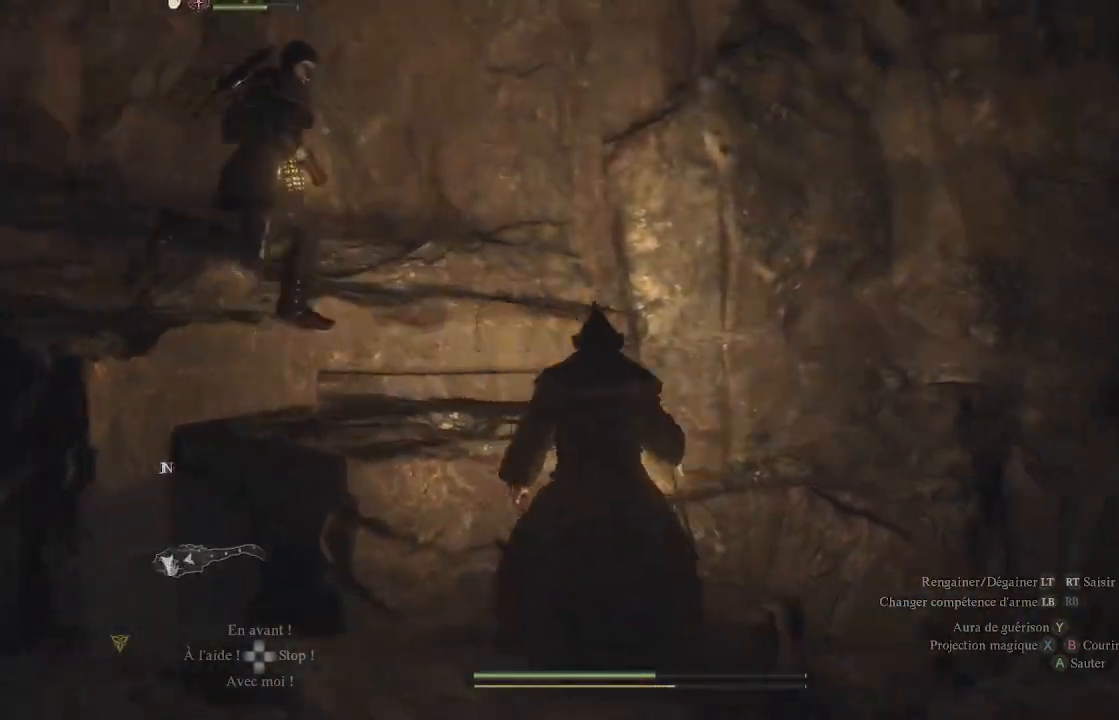
{"buttons": [], "left_stick": "up-right", "right_stick": "center", "events": [[50, "left_stick", "up-right"], [450, "right_stick", "center"]]}
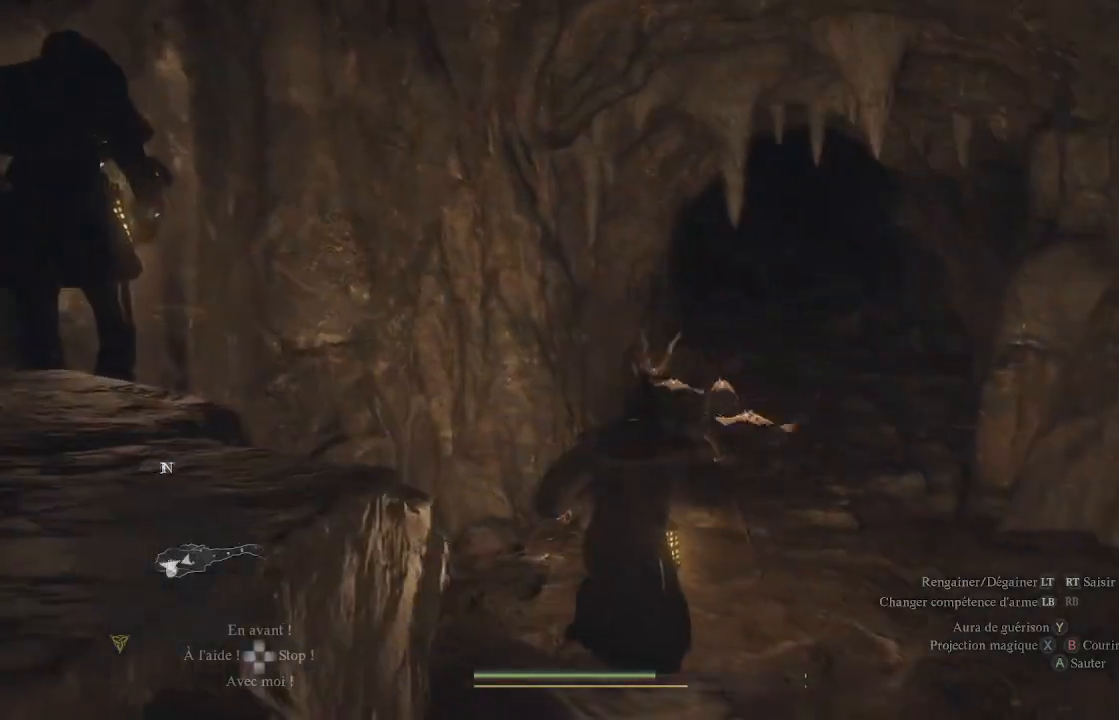
{"buttons": ["X"], "left_stick": "down-right", "right_stick": "center", "events": [[167, "right_stick", "down-left"], [200, "left_stick", "center"], [333, "right_stick", "center"], [350, "left_stick", "down-right"], [467, "X", "down"]]}
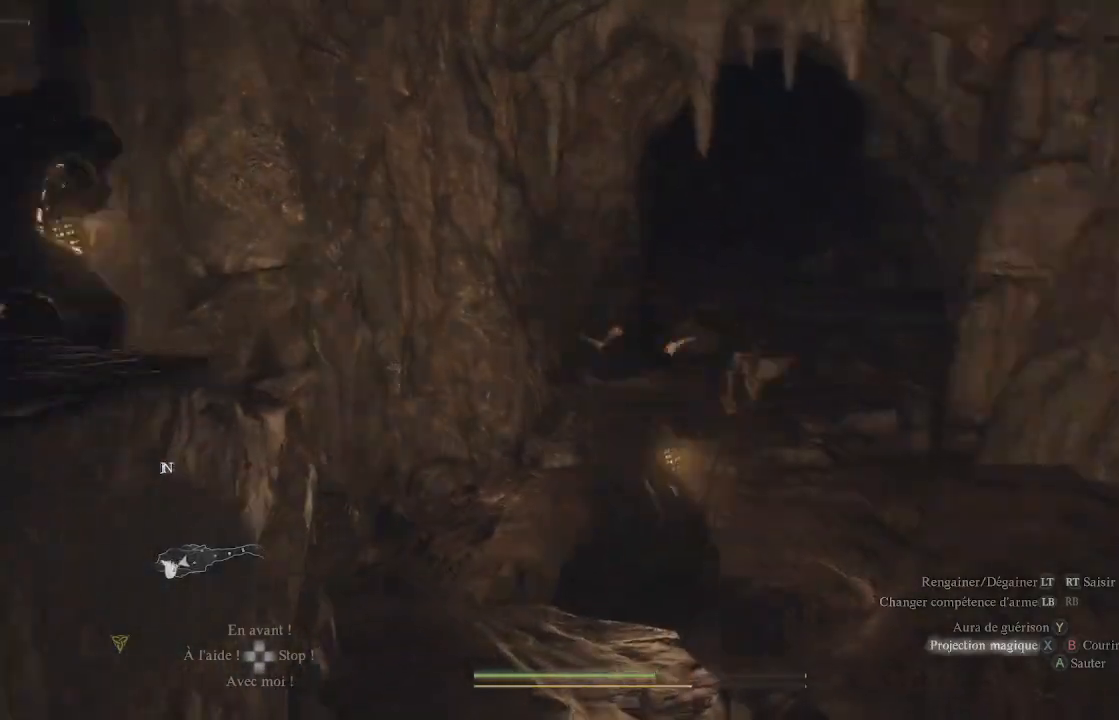
{"buttons": [], "left_stick": "up", "right_stick": "center", "events": [[50, "X", "up"], [117, "X", "down"], [200, "X", "up"], [250, "left_stick", "up"], [267, "X", "down"], [317, "X", "up"], [383, "X", "down"], [483, "X", "up"]]}
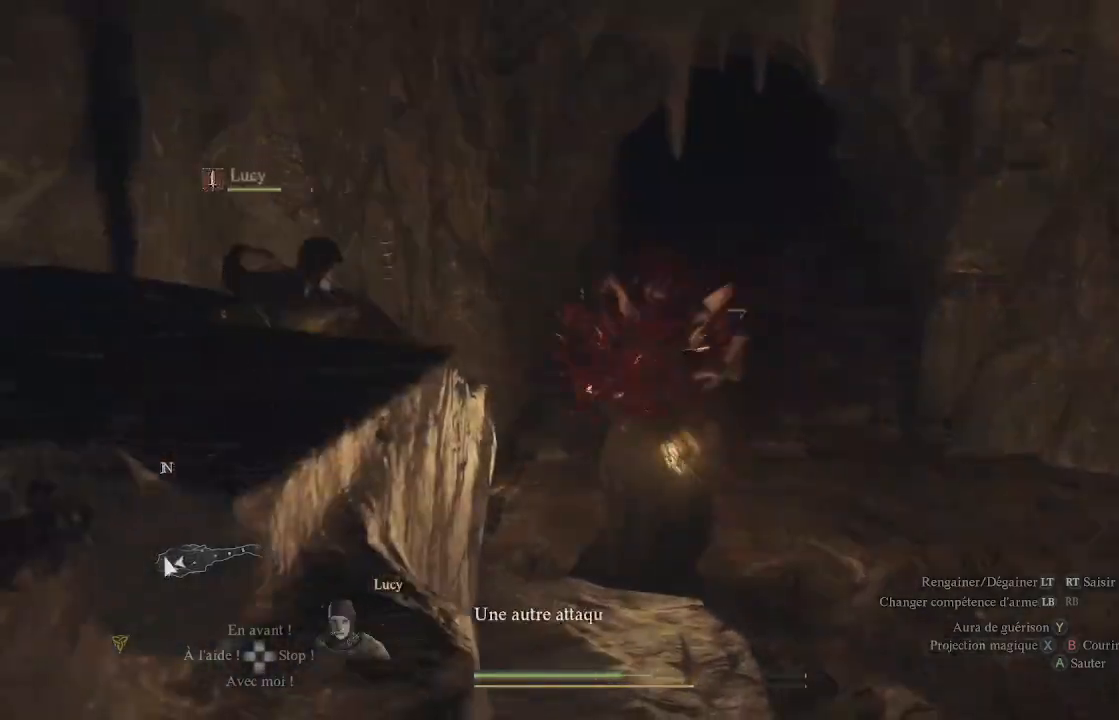
{"buttons": ["X"], "left_stick": "center", "right_stick": "center", "events": [[17, "X", "down"], [83, "left_stick", "center"], [100, "X", "up"], [167, "X", "down"], [233, "X", "up"], [317, "X", "down"], [383, "X", "up"], [450, "X", "down"]]}
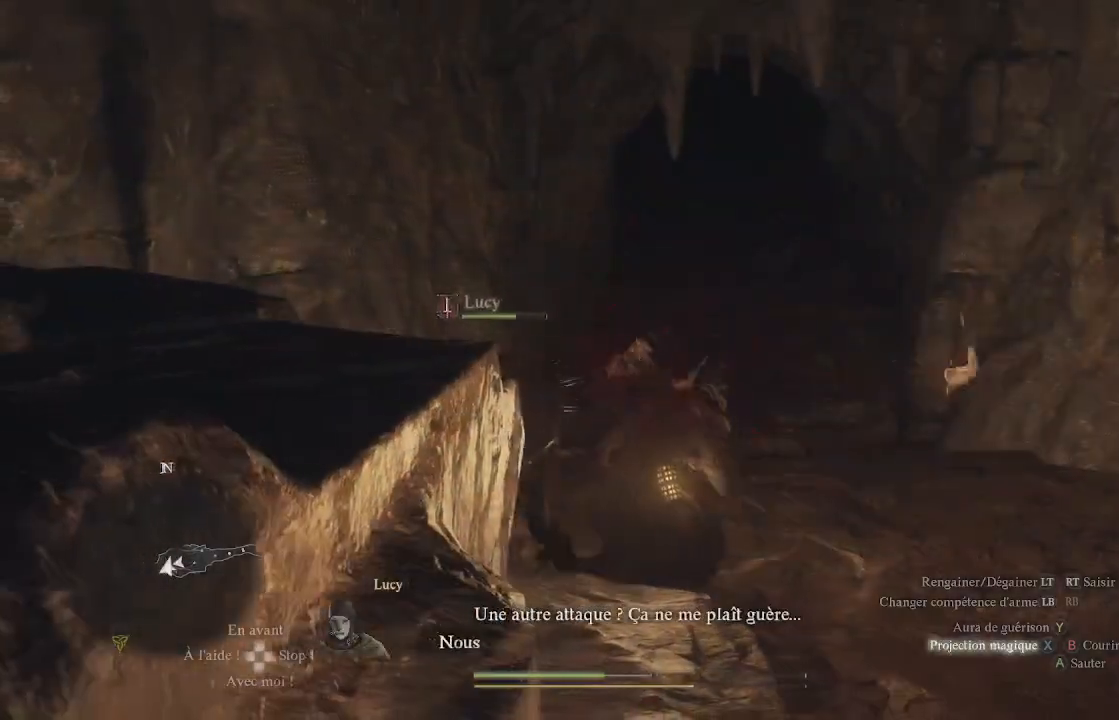
{"buttons": ["X"], "left_stick": "right", "right_stick": "center", "events": [[17, "X", "up"], [83, "left_stick", "right"], [100, "X", "down"], [167, "X", "up"], [217, "X", "down"], [283, "X", "up"], [367, "X", "down"], [450, "X", "up"], [483, "X", "down"]]}
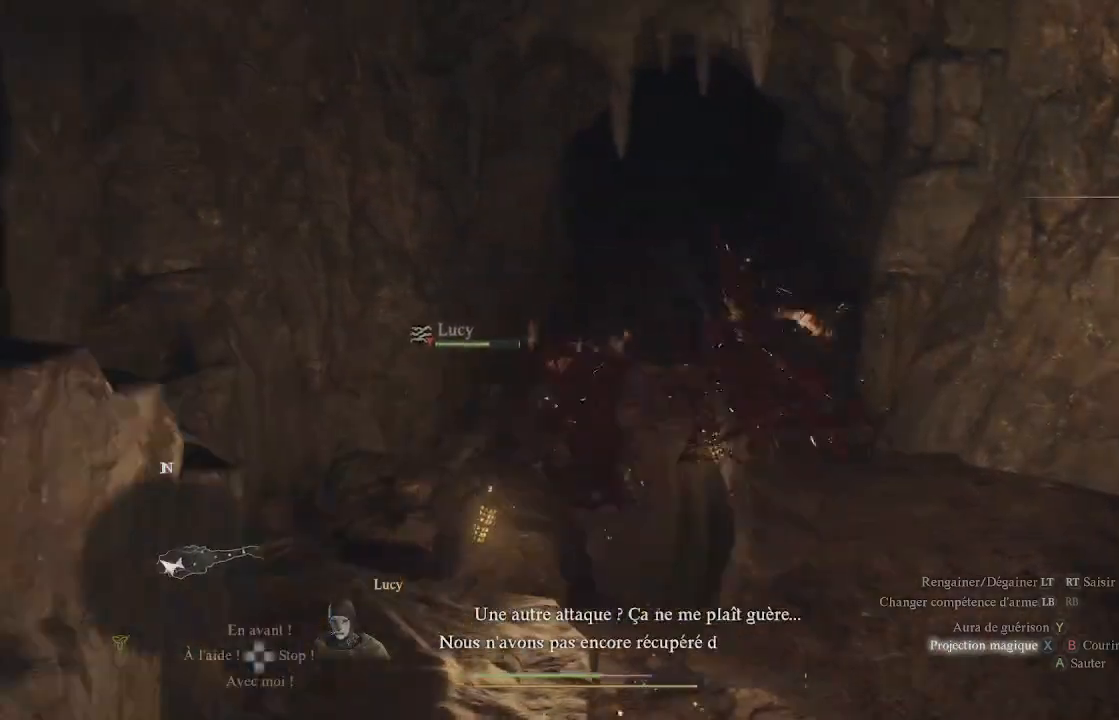
{"buttons": ["X"], "left_stick": "up-left", "right_stick": "center", "events": [[83, "X", "up"], [117, "left_stick", "up-left"], [183, "X", "down"], [233, "X", "up"], [333, "X", "down"], [417, "X", "up"], [483, "X", "down"]]}
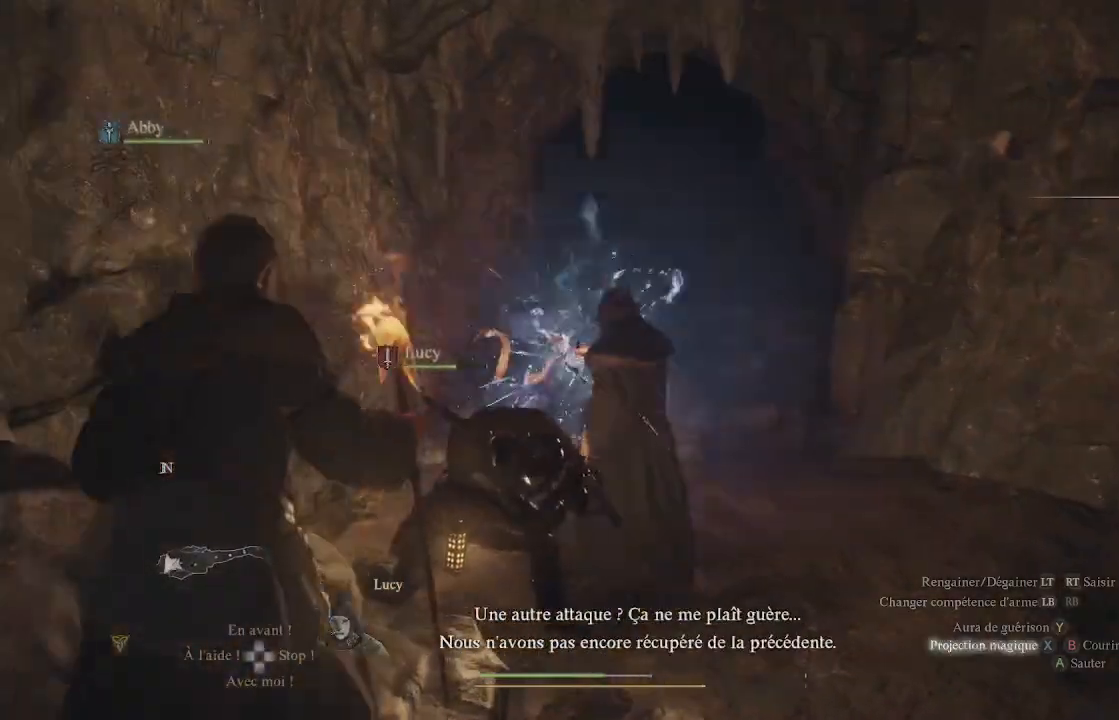
{"buttons": ["X"], "left_stick": "right", "right_stick": "center", "events": [[50, "X", "up"], [183, "X", "down"], [183, "left_stick", "left"], [250, "X", "up"], [333, "X", "down"], [400, "X", "up"], [400, "left_stick", "right"], [483, "X", "down"]]}
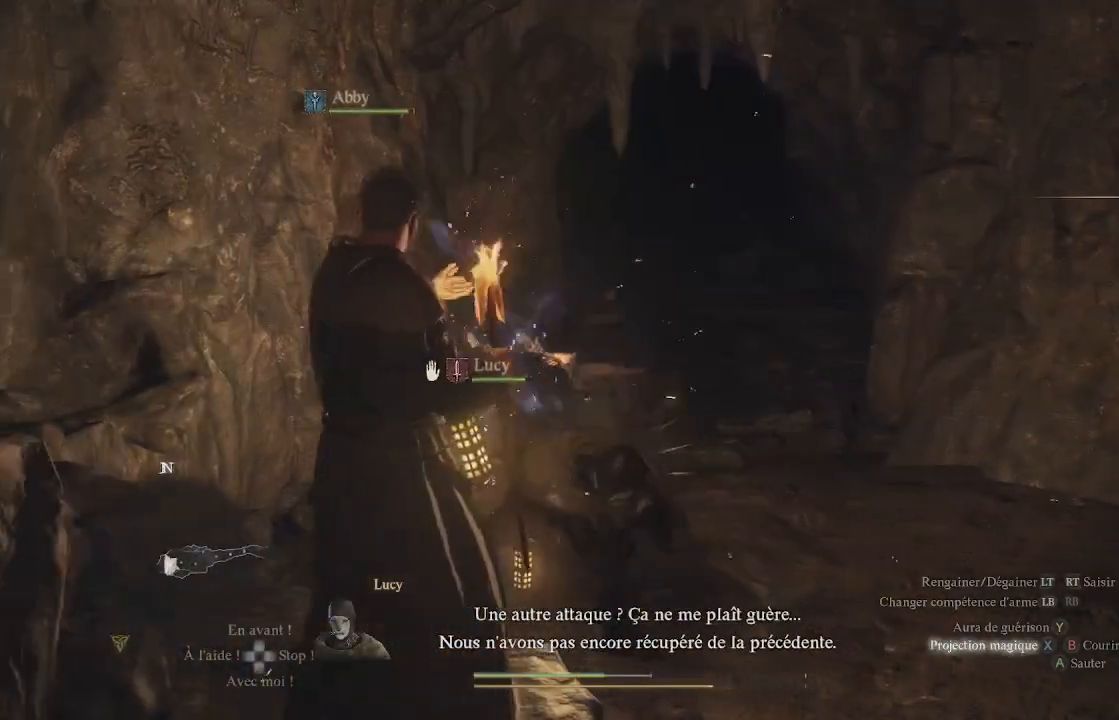
{"buttons": ["X"], "left_stick": "down-right", "right_stick": "center", "events": [[33, "X", "up"], [117, "X", "down"], [233, "X", "up"], [250, "left_stick", "down-right"], [283, "X", "down"], [417, "X", "up"], [450, "X", "down"]]}
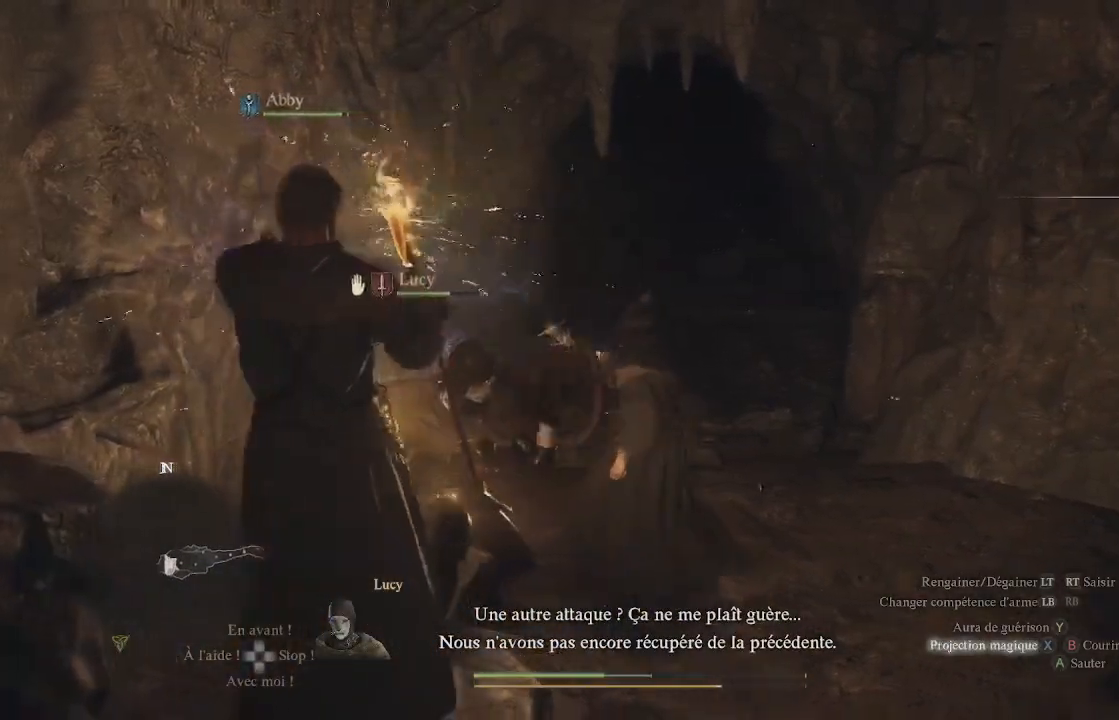
{"buttons": [], "left_stick": "down-right", "right_stick": "center", "events": [[83, "X", "up"], [117, "X", "down"], [217, "X", "up"], [317, "X", "down"], [500, "X", "up"]]}
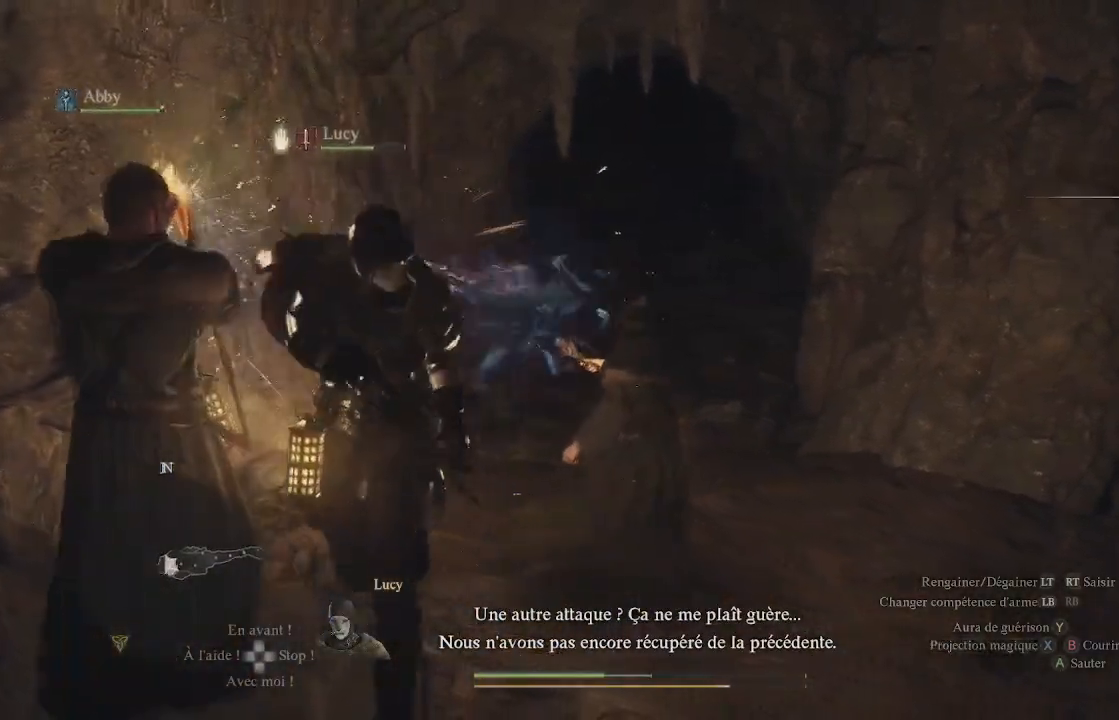
{"buttons": ["X"], "left_stick": "down-right", "right_stick": "center", "events": [[67, "X", "down"], [167, "X", "up"], [233, "X", "down"], [333, "X", "up"], [417, "X", "down"]]}
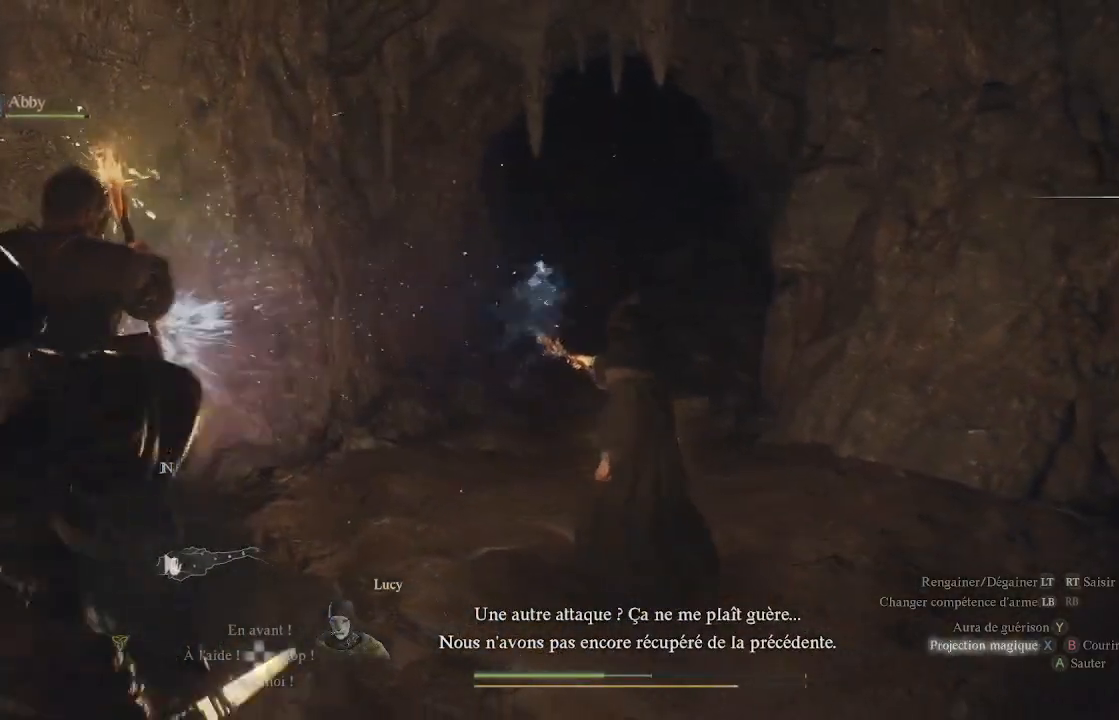
{"buttons": [], "left_stick": "up", "right_stick": "right", "events": [[33, "X", "up"], [117, "left_stick", "center"], [350, "right_stick", "right"], [383, "left_stick", "up"]]}
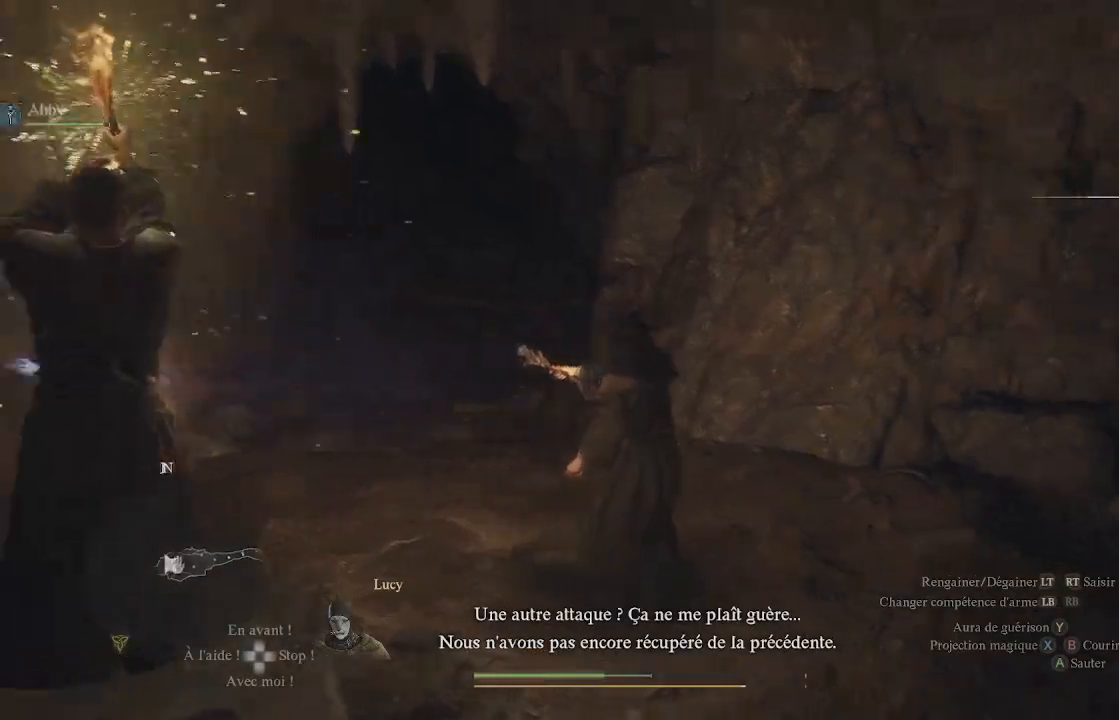
{"buttons": [], "left_stick": "up-left", "right_stick": "right", "events": [[100, "left_stick", "center"], [333, "left_stick", "up-left"]]}
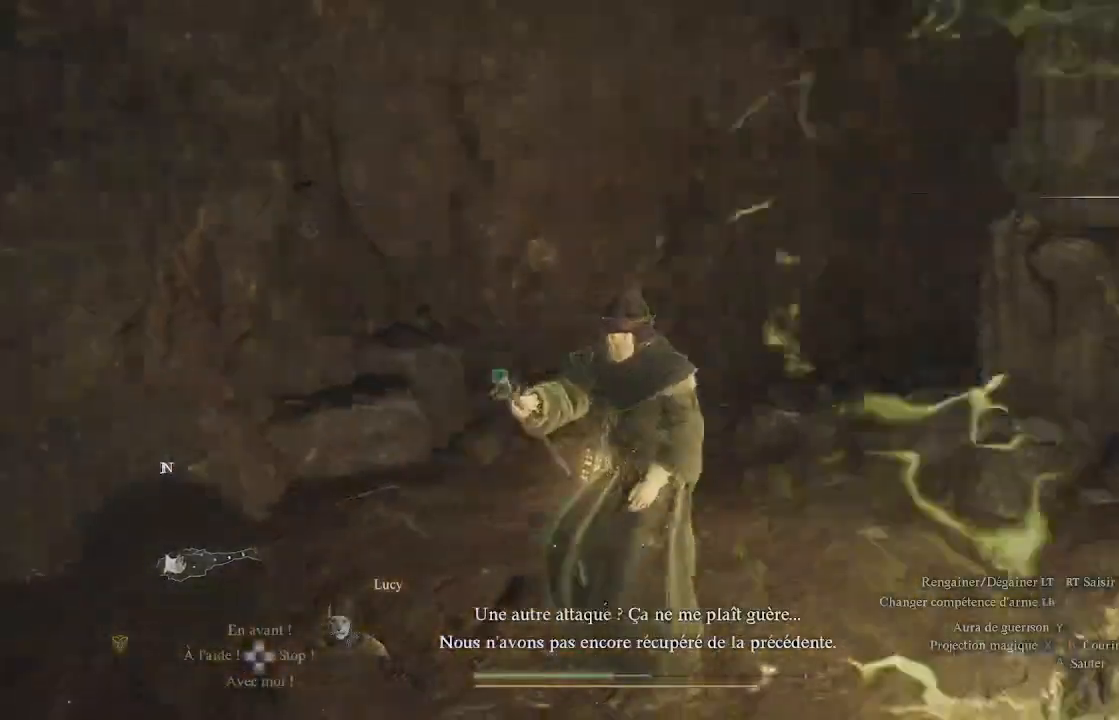
{"buttons": [], "left_stick": "center", "right_stick": "right", "events": [[50, "left_stick", "center"], [150, "right_stick", "center"], [367, "right_stick", "right"]]}
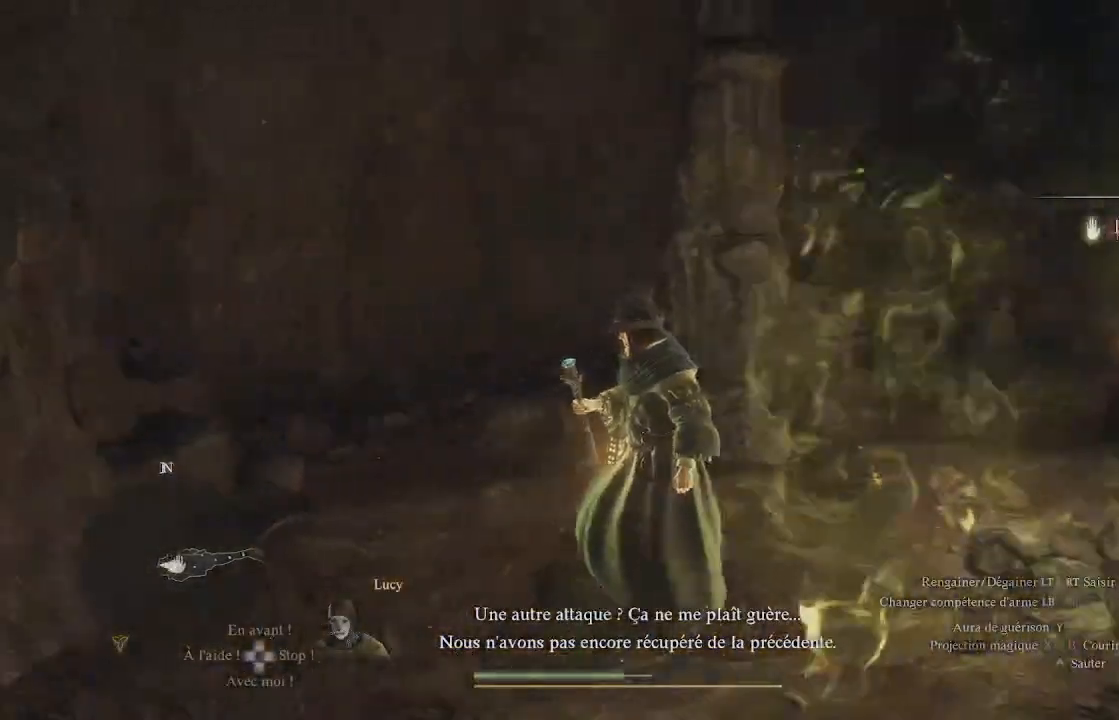
{"buttons": [], "left_stick": "center", "right_stick": "right", "events": [[217, "right_stick", "center"], [433, "right_stick", "right"]]}
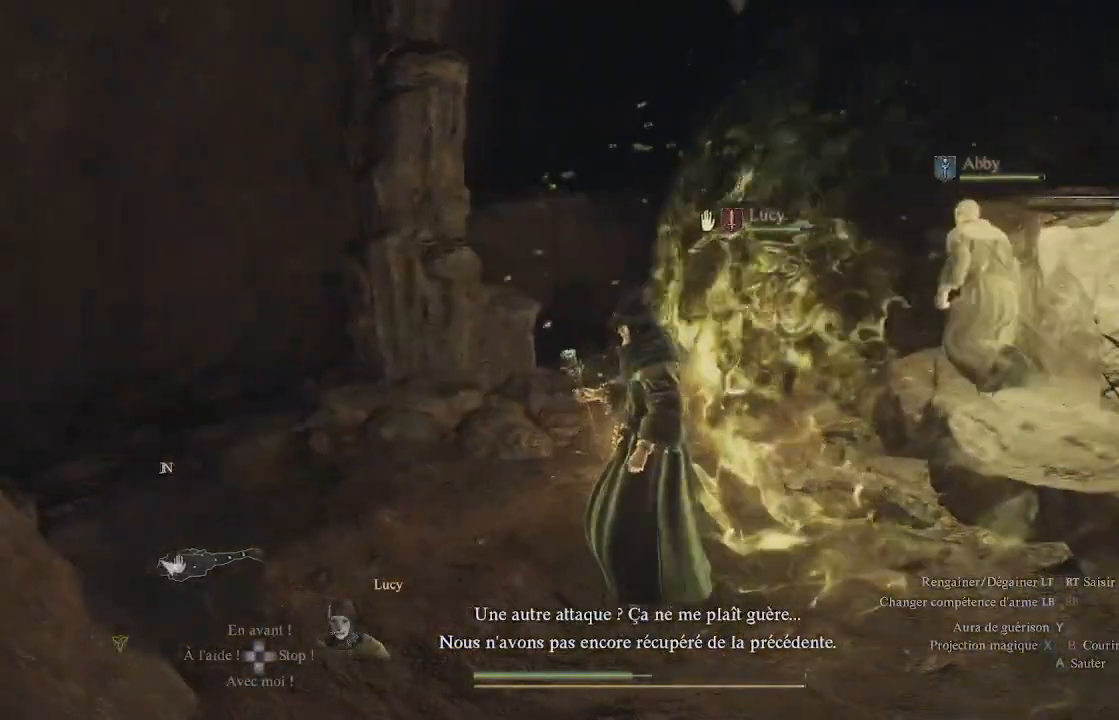
{"buttons": [], "left_stick": "up", "right_stick": "right", "events": [[300, "left_stick", "up-right"], [467, "left_stick", "up"]]}
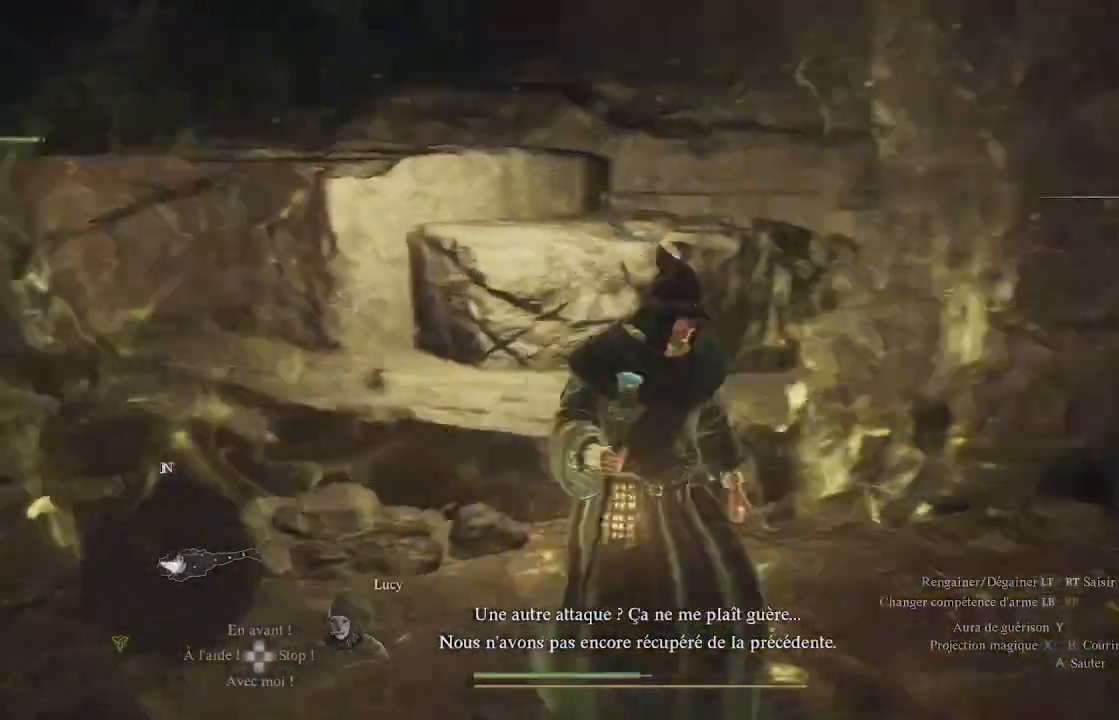
{"buttons": [], "left_stick": "up-left", "right_stick": "right", "events": [[17, "right_stick", "center"], [333, "left_stick", "up-left"], [400, "right_stick", "right"]]}
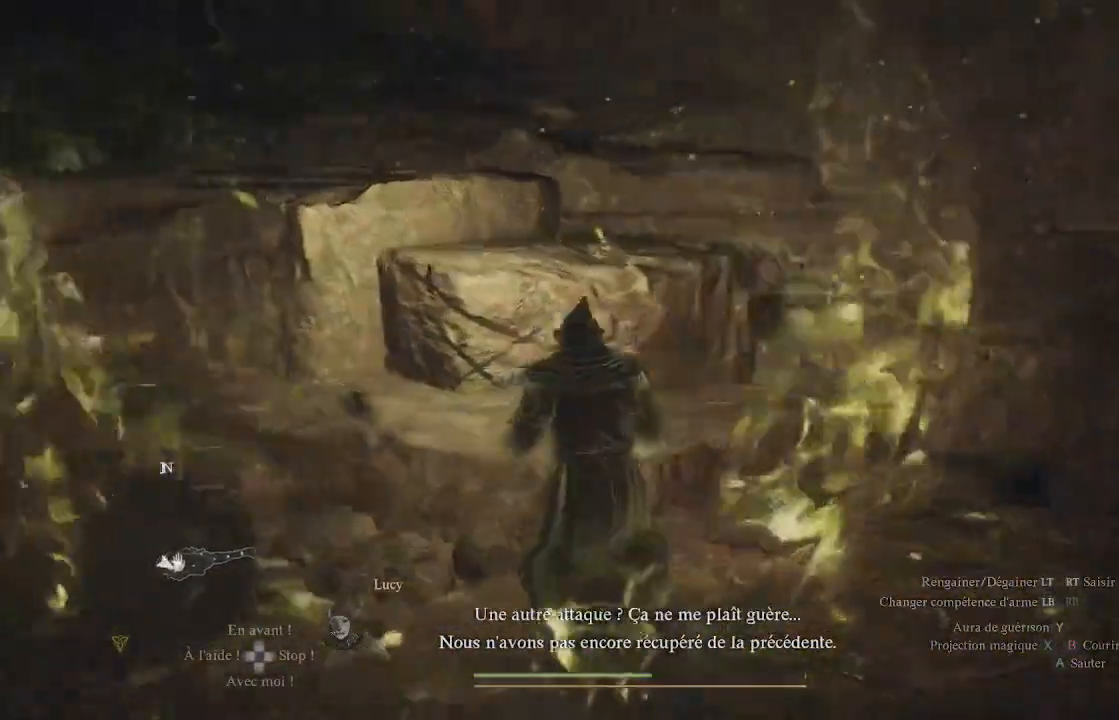
{"buttons": [], "left_stick": "up-right", "right_stick": "right", "events": [[50, "left_stick", "up-right"]]}
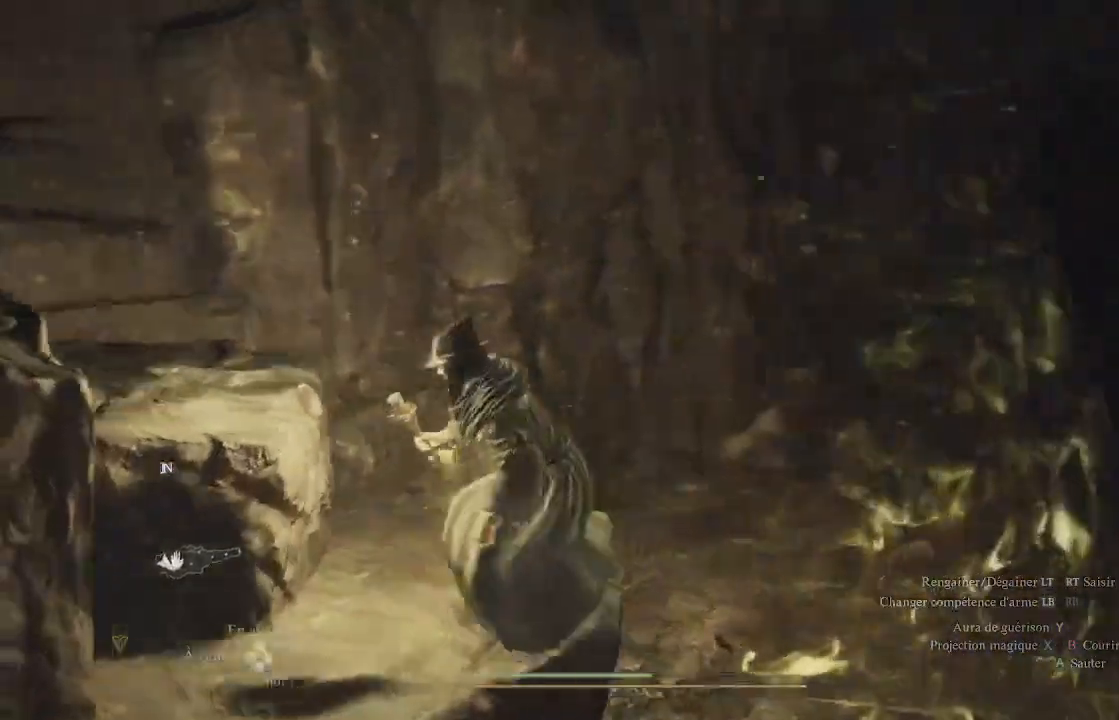
{"buttons": [], "left_stick": "up", "right_stick": "center", "events": [[67, "left_stick", "up"], [450, "right_stick", "center"]]}
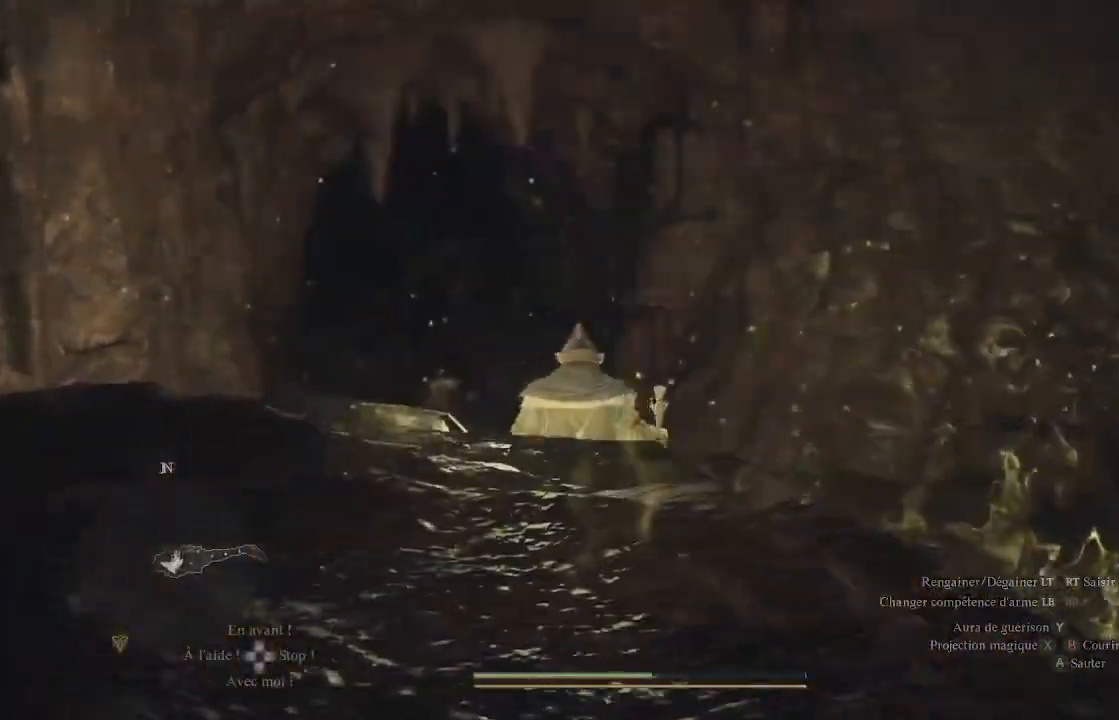
{"buttons": [], "left_stick": "up", "right_stick": "left", "events": [[483, "right_stick", "left"]]}
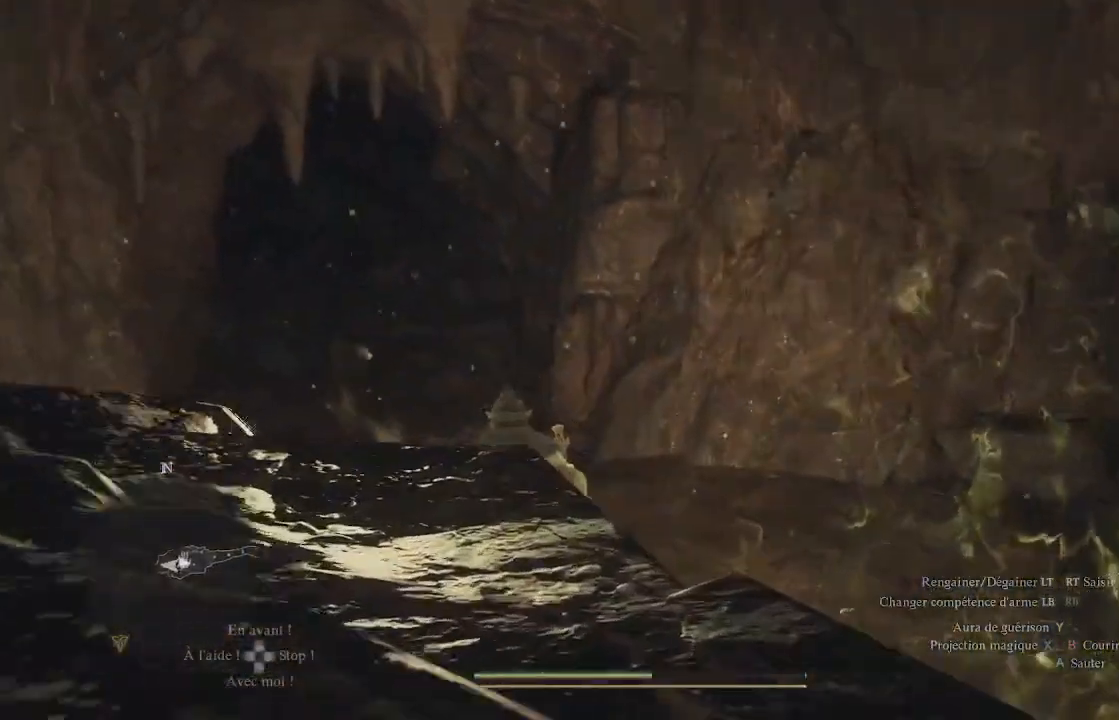
{"buttons": [], "left_stick": "up", "right_stick": "center", "events": [[217, "right_stick", "center"]]}
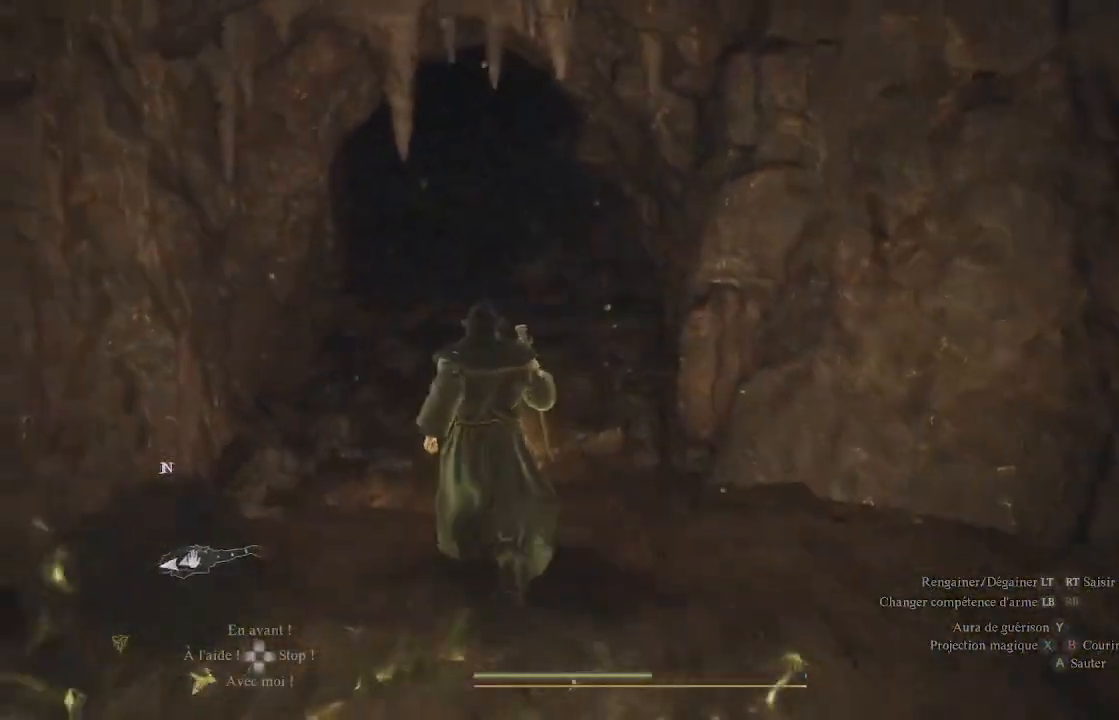
{"buttons": [], "left_stick": "up", "right_stick": "up", "events": [[267, "L3", "down"], [400, "right_stick", "up"], [433, "L3", "up"]]}
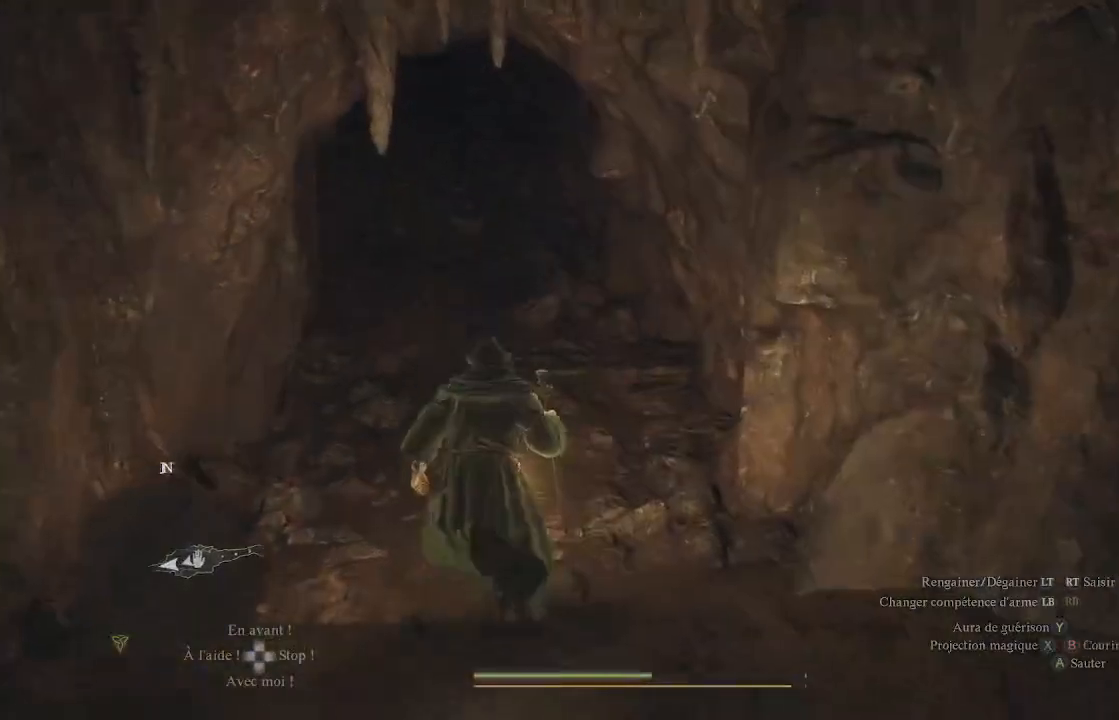
{"buttons": [], "left_stick": "up", "right_stick": "center", "events": [[50, "right_stick", "up-left"], [167, "right_stick", "center"]]}
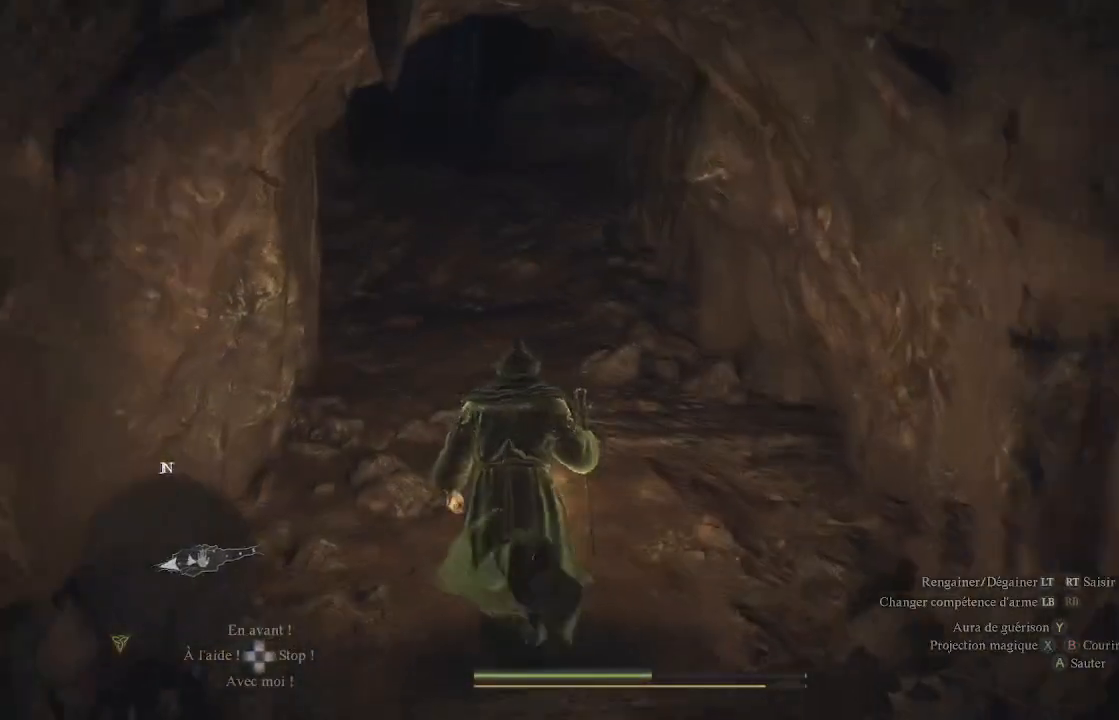
{"buttons": [], "left_stick": "up", "right_stick": "center", "events": [[167, "right_stick", "up"], [300, "right_stick", "up-left"], [433, "right_stick", "center"]]}
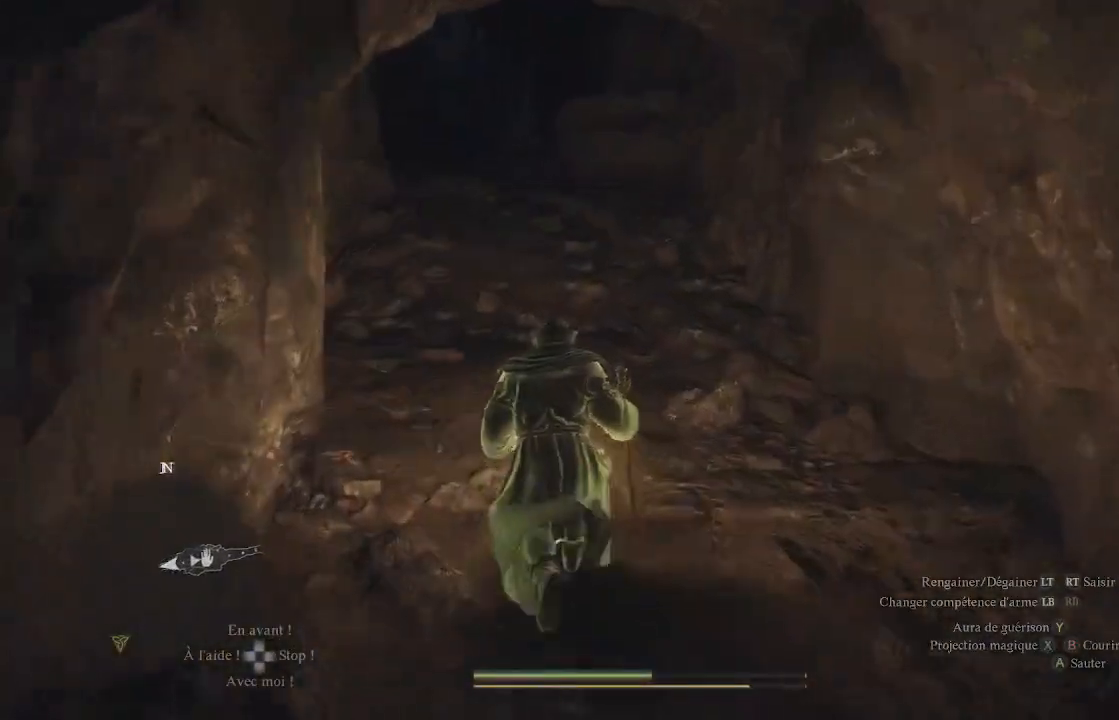
{"buttons": [], "left_stick": "up", "right_stick": "up-left", "events": [[467, "right_stick", "up-left"]]}
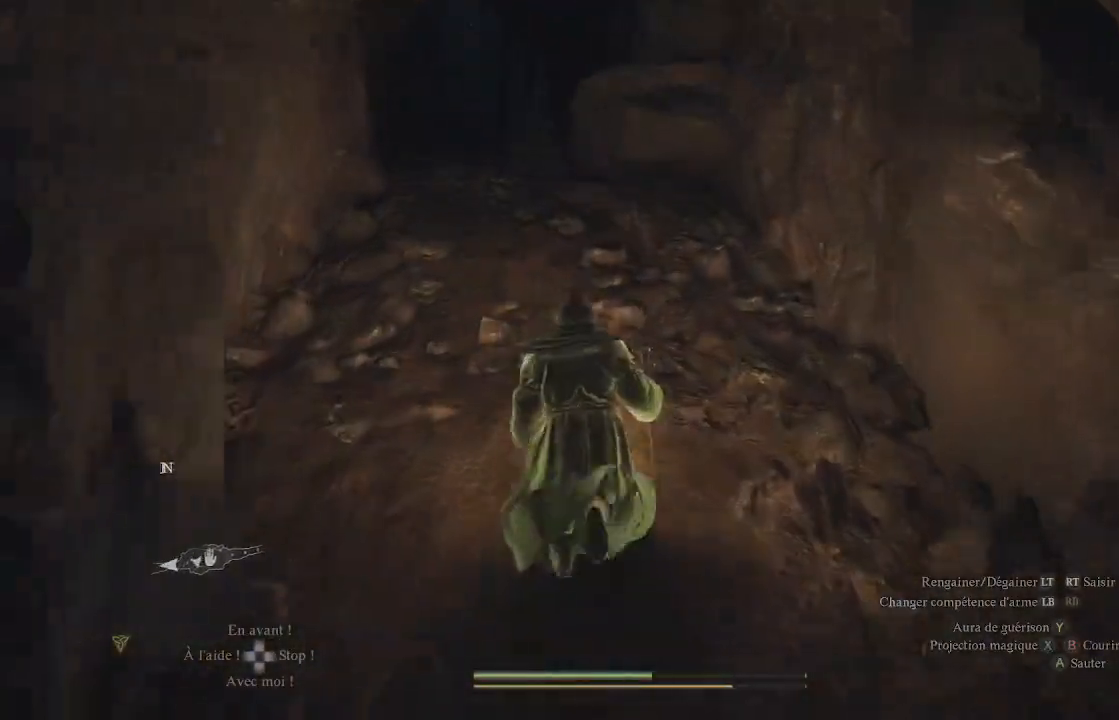
{"buttons": [], "left_stick": "up", "right_stick": "center", "events": [[233, "right_stick", "center"]]}
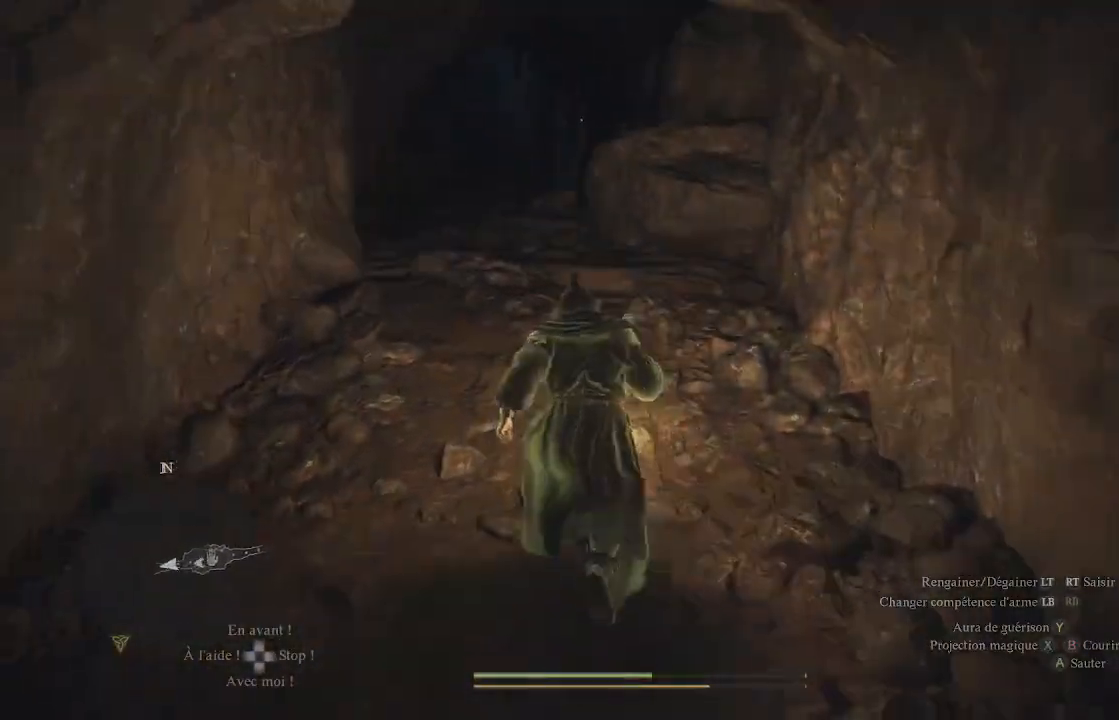
{"buttons": [], "left_stick": "up", "right_stick": "center", "events": [[50, "right_stick", "left"], [233, "right_stick", "center"]]}
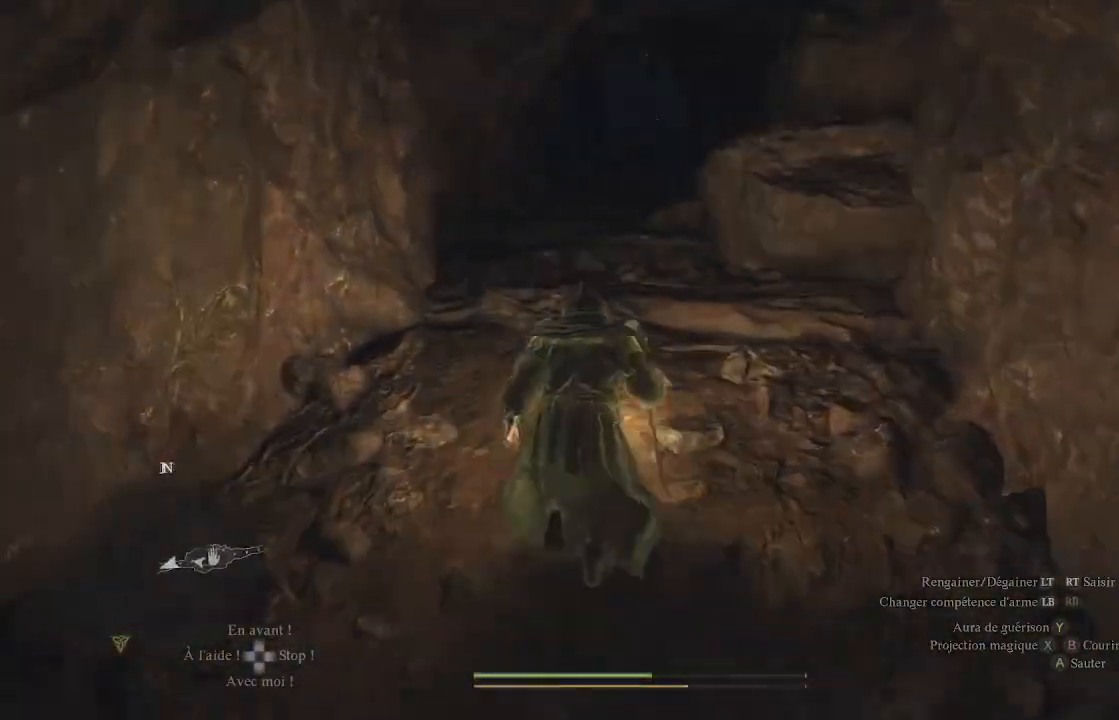
{"buttons": [], "left_stick": "up", "right_stick": "center", "events": []}
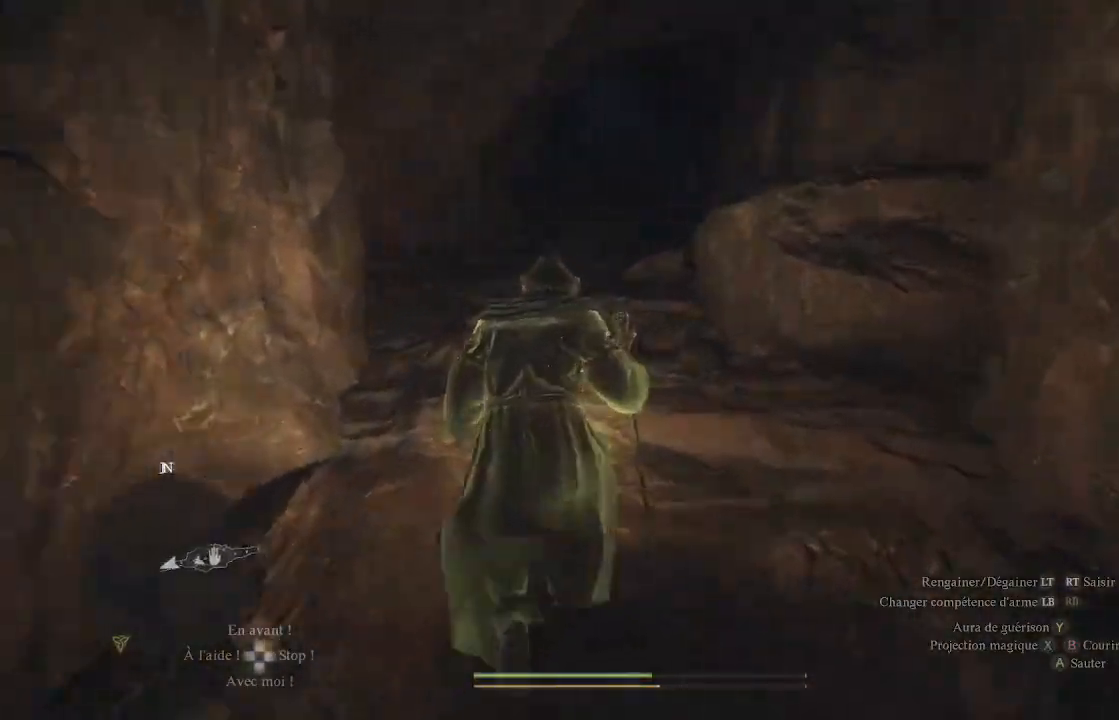
{"buttons": [], "left_stick": "up", "right_stick": "center", "events": [[117, "right_stick", "down"], [300, "right_stick", "center"]]}
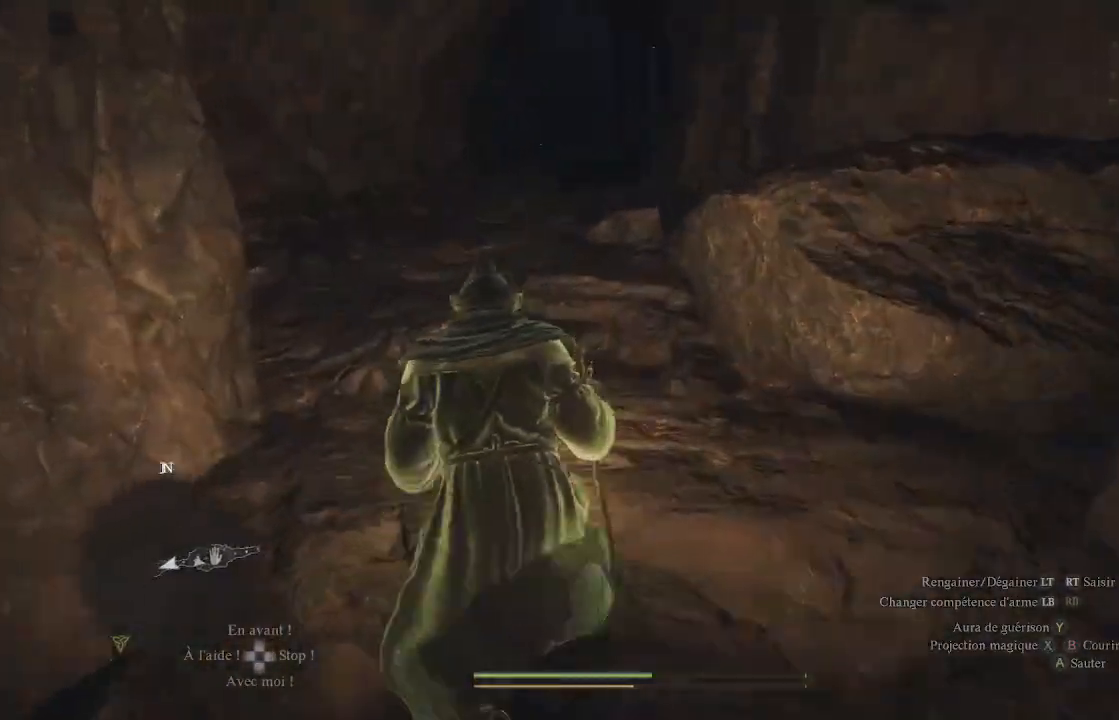
{"buttons": [], "left_stick": "up", "right_stick": "center", "events": []}